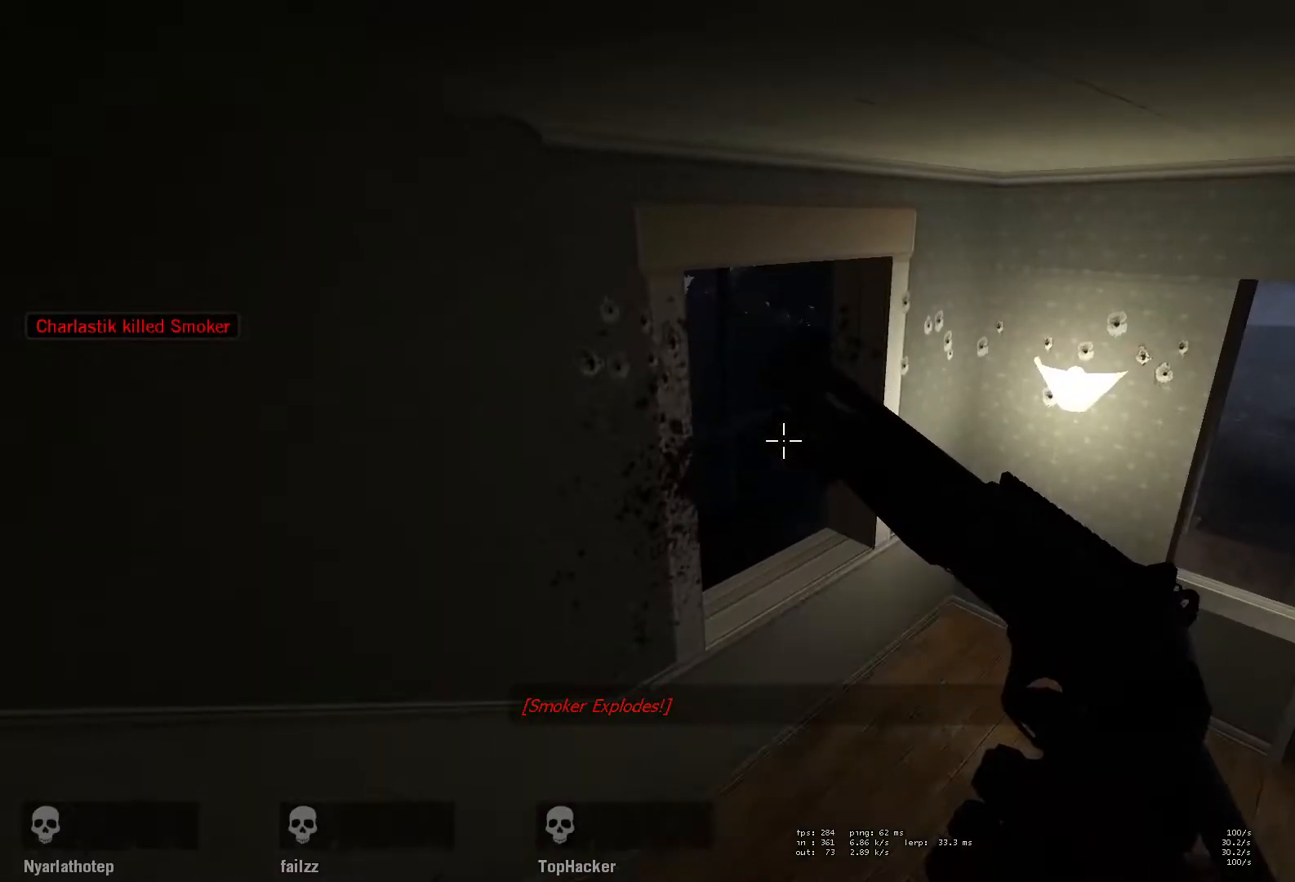
Gameplay with keyboard and mouse; each line is a JSON object with the keys and mouse buttons held at the frame after it. "events" lists presses ("down") and releases ("up") of "a", "ctrl", "d", "e", "f", "q", "r", "s", "shift", "space", "tab", "w", "mouse_left", "mouse_wheel" and "mouse_right" between this image and that frame as [ms after this image, input, new state], when the widget could be followed in between. "mouse_left", "mouse_wheel", "mouse_right" = the "left", "wheel", "right" buttons of the "mouse" list. No other keys are recorded. "wheel" means that the mouse wheel is clicked or scrolled. Mouse movement is not recorded.
{"keys": [], "mouse": [], "events": []}
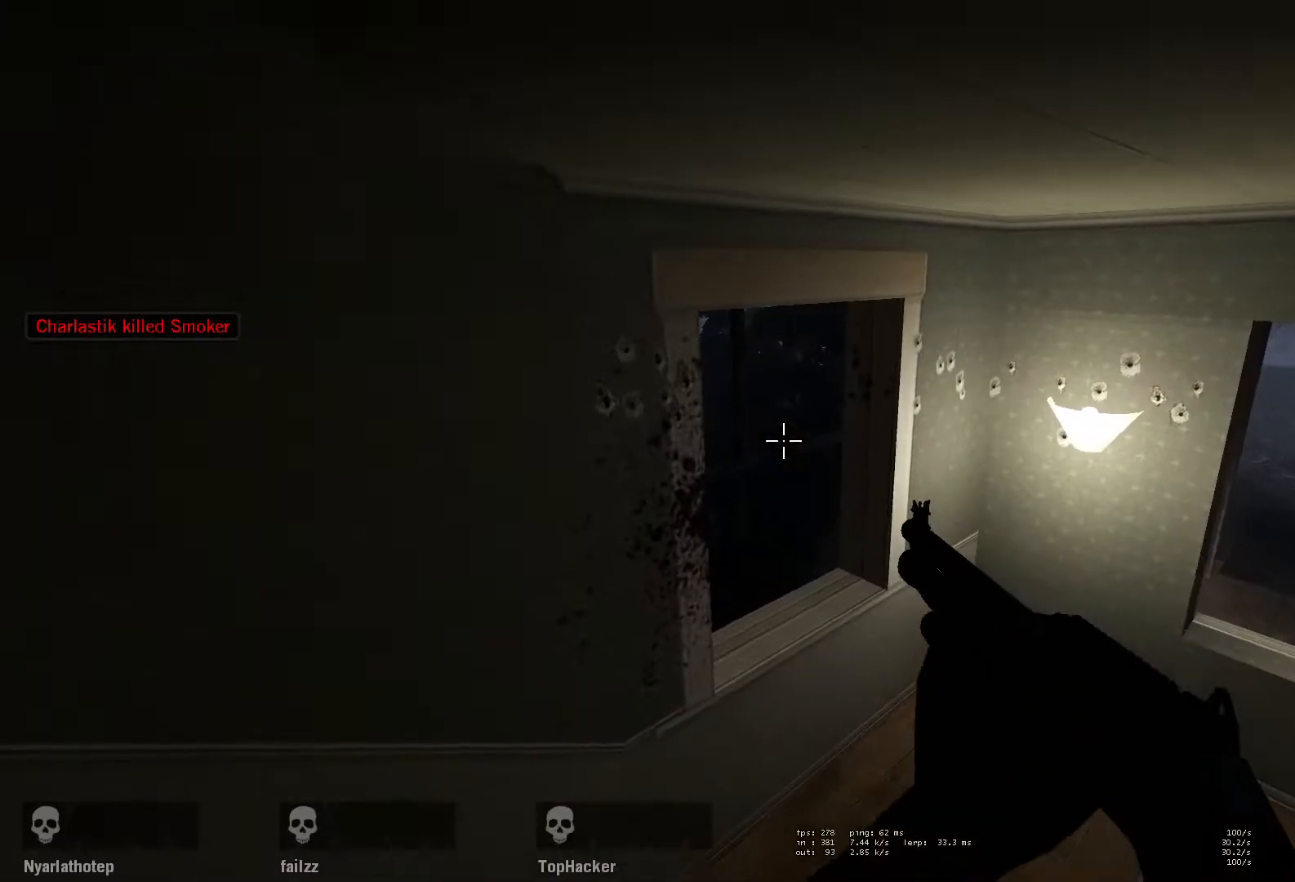
{"keys": [], "mouse": [], "events": []}
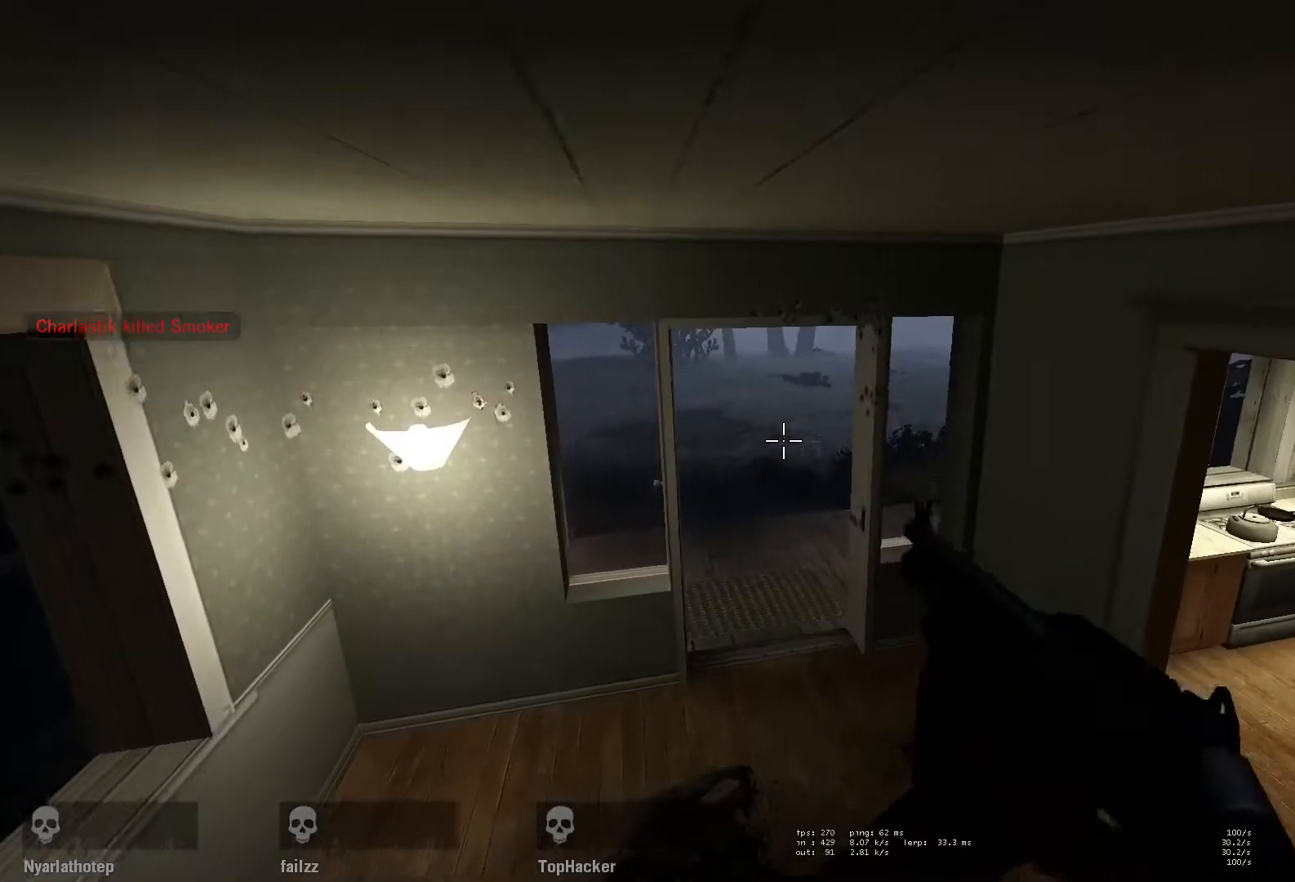
{"keys": [], "mouse": [], "events": []}
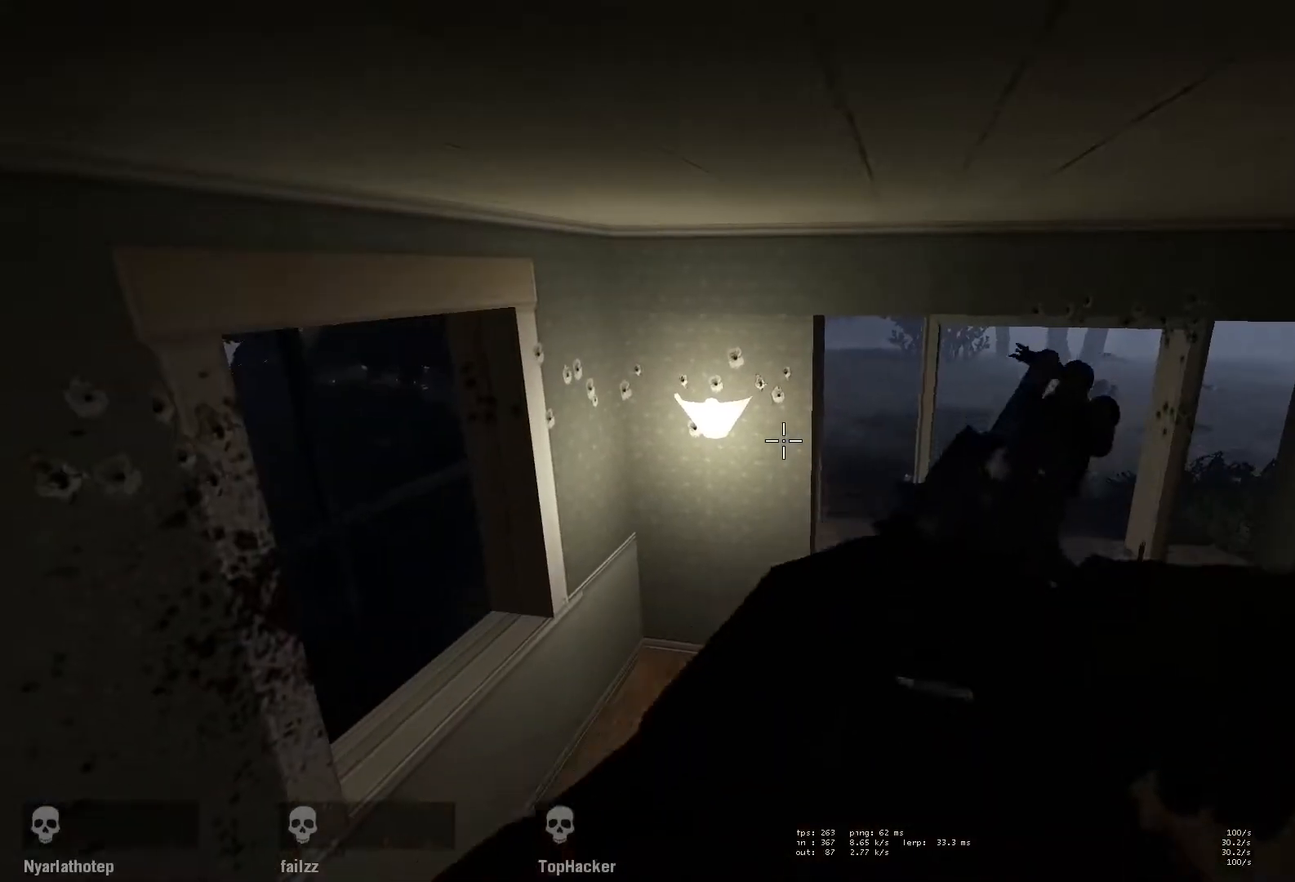
{"keys": [], "mouse": [], "events": []}
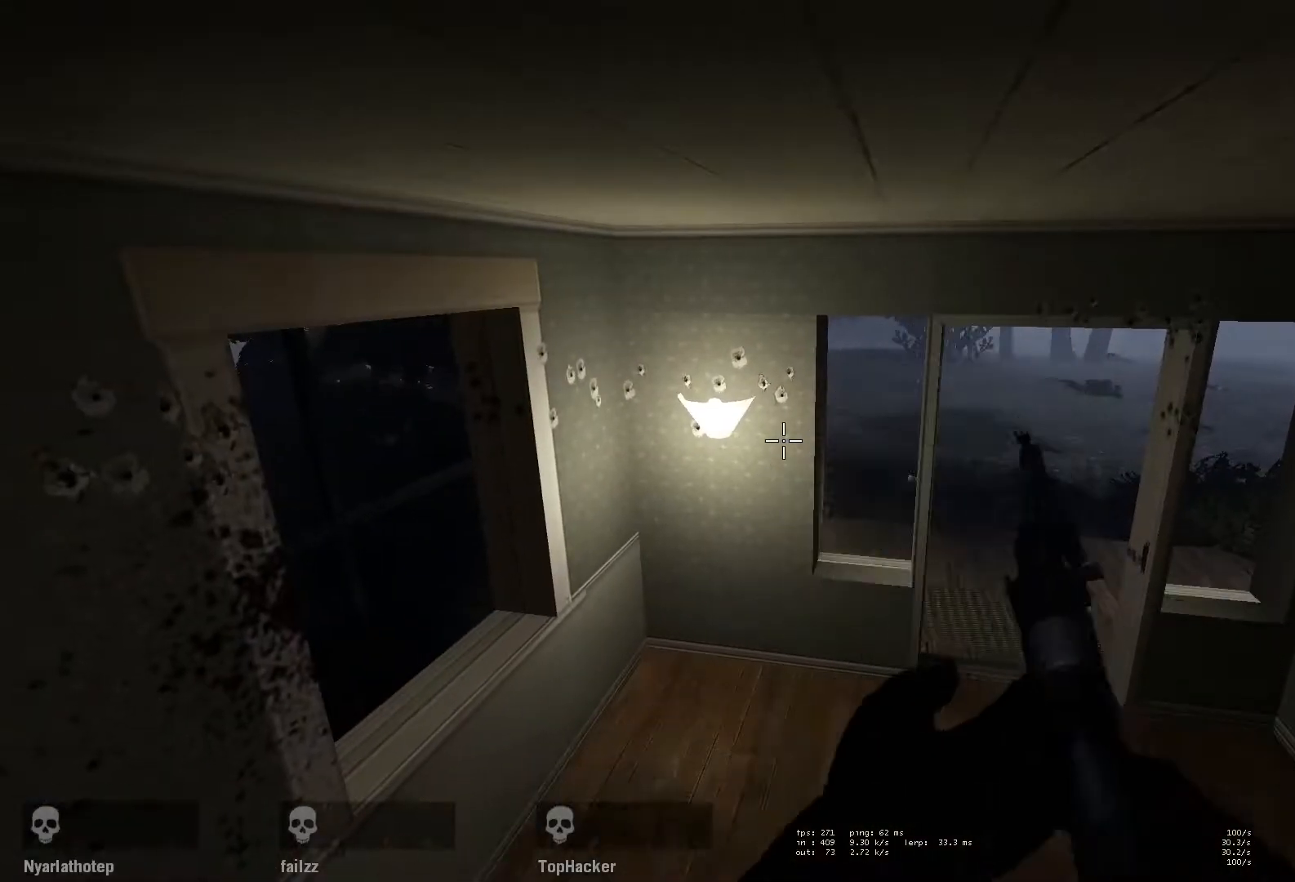
{"keys": [], "mouse": [], "events": [[350, "mouse_left", "down"], [483, "mouse_left", "up"]]}
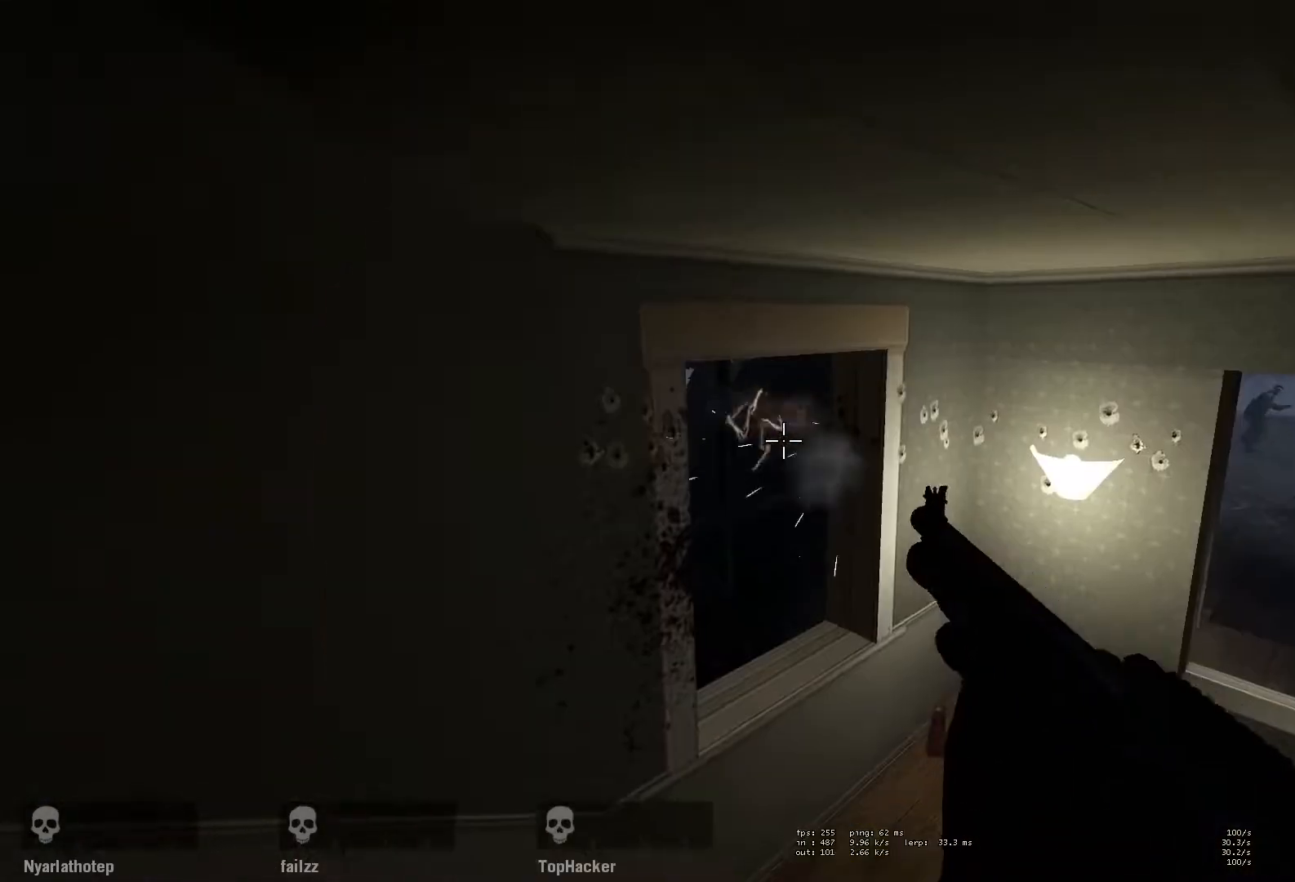
{"keys": [], "mouse": [], "events": [[117, "mouse_left", "down"], [267, "mouse_left", "up"], [350, "mouse_left", "down"], [450, "mouse_left", "up"]]}
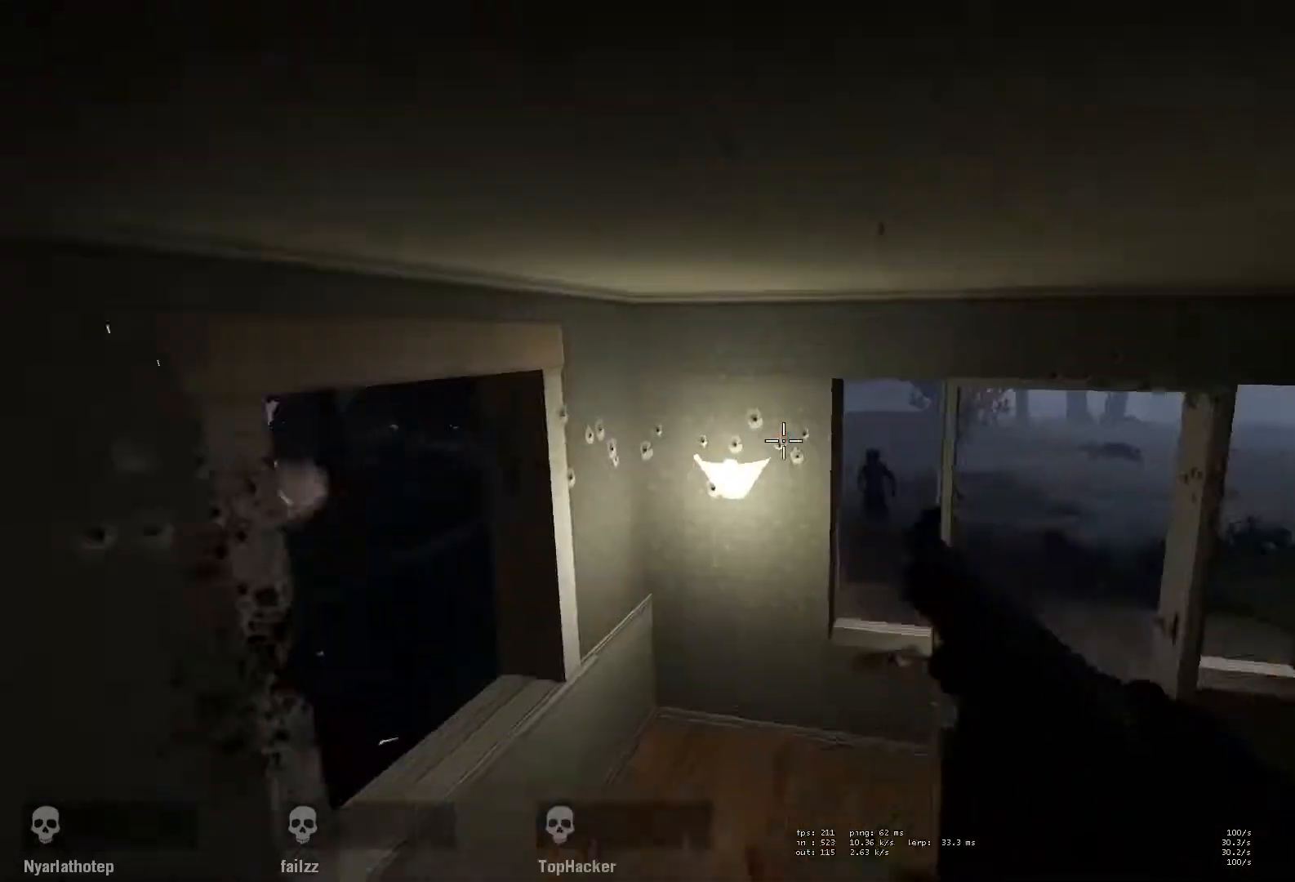
{"keys": [], "mouse": []}
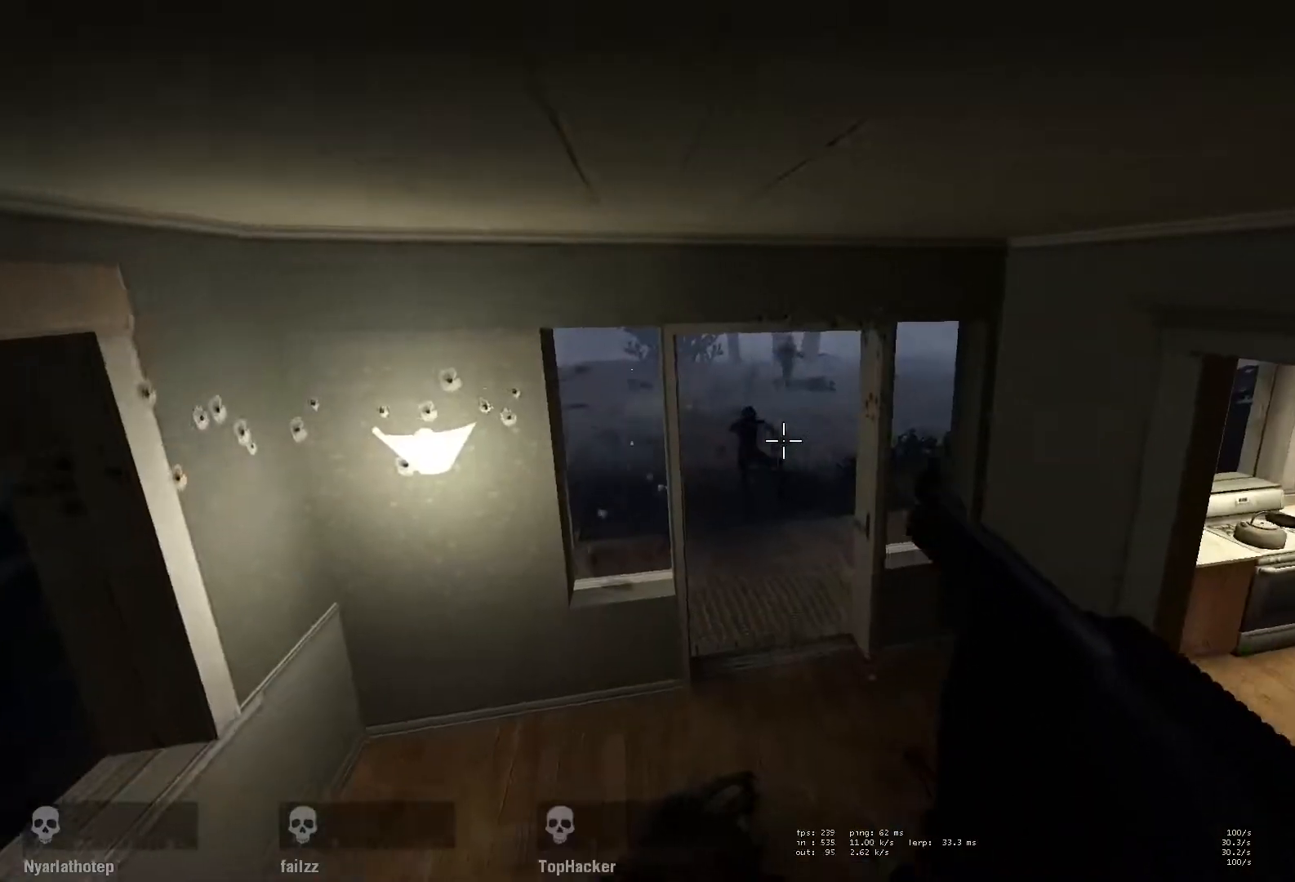
{"keys": [], "mouse": ["left"], "events": [[50, "mouse_left", "down"], [167, "mouse_left", "up"], [383, "mouse_left", "down"]]}
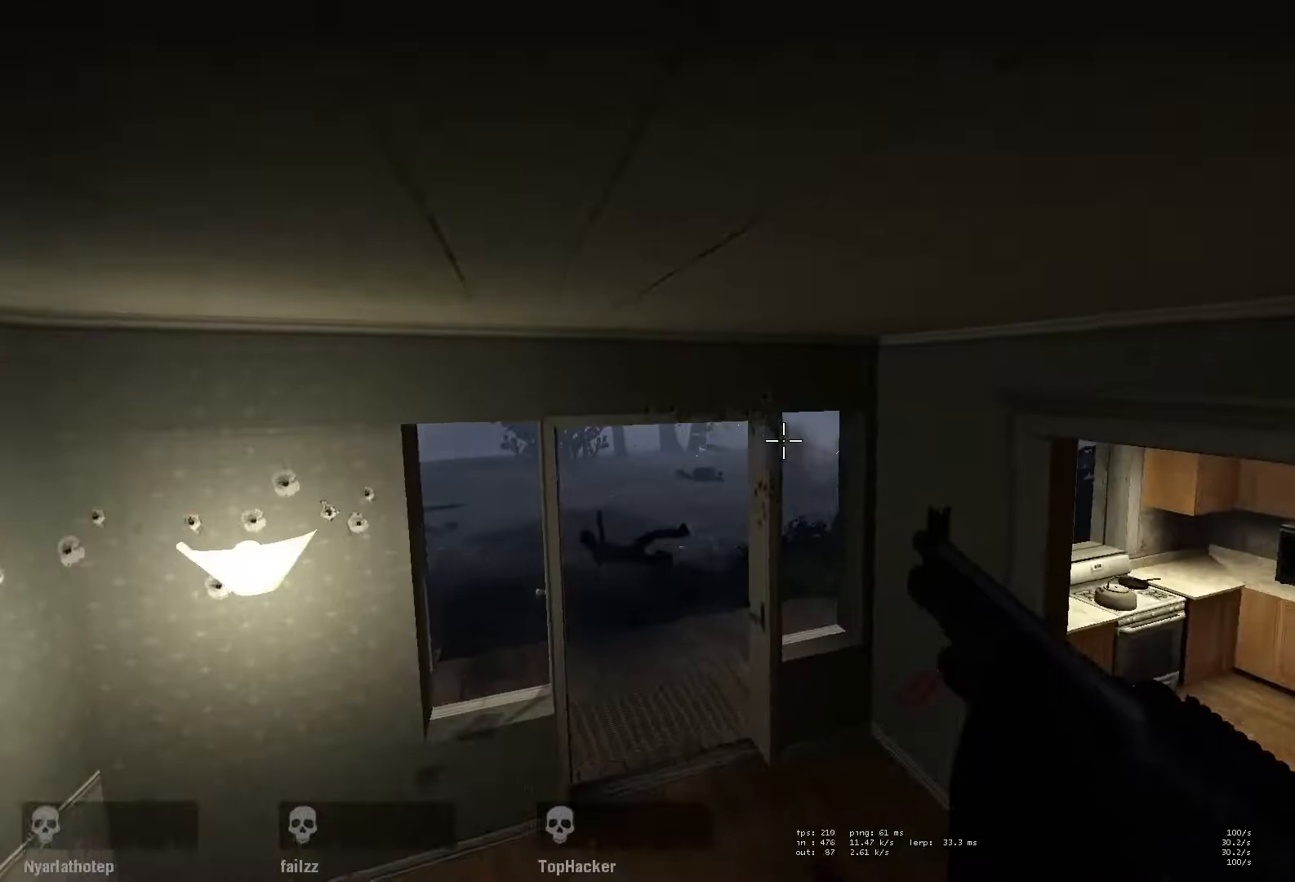
{"keys": [], "mouse": [], "events": [[33, "mouse_left", "up"], [117, "mouse_left", "down"], [283, "mouse_left", "up"], [350, "mouse_left", "down"], [483, "mouse_left", "up"]]}
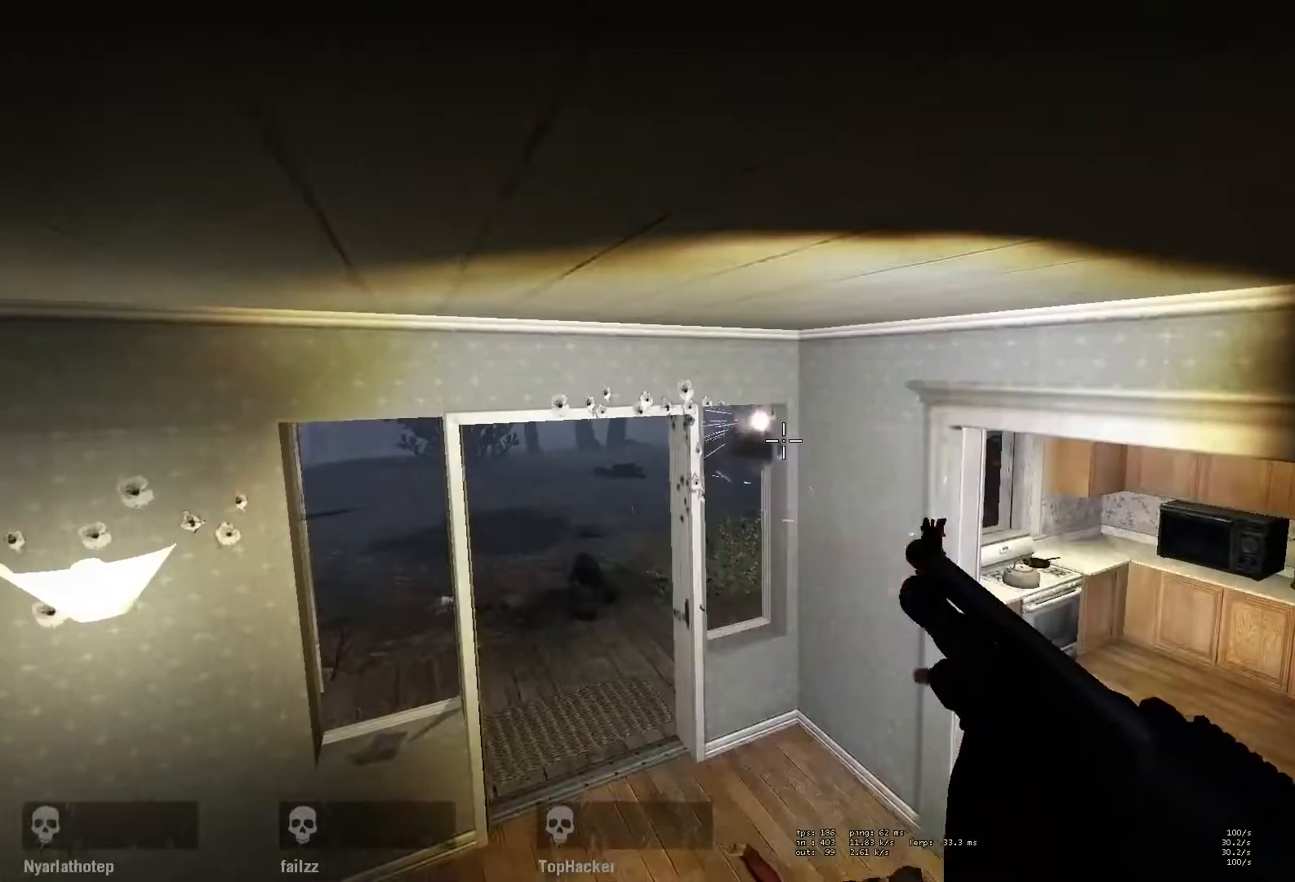
{"keys": [], "mouse": [], "events": [[400, "r", "down"], [500, "r", "up"]]}
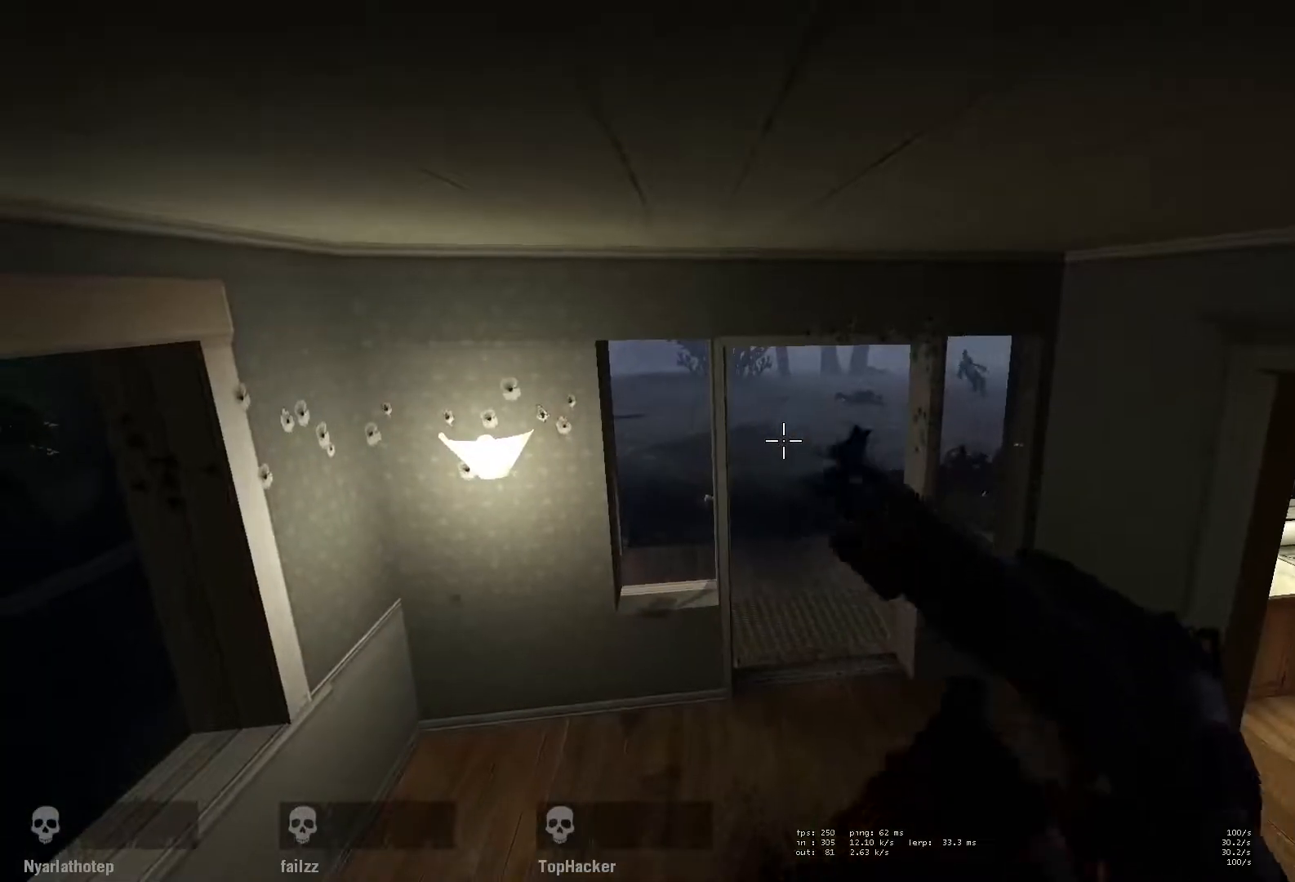
{"keys": [], "mouse": [], "events": [[67, "r", "down"], [133, "r", "up"], [217, "r", "down"], [283, "r", "up"]]}
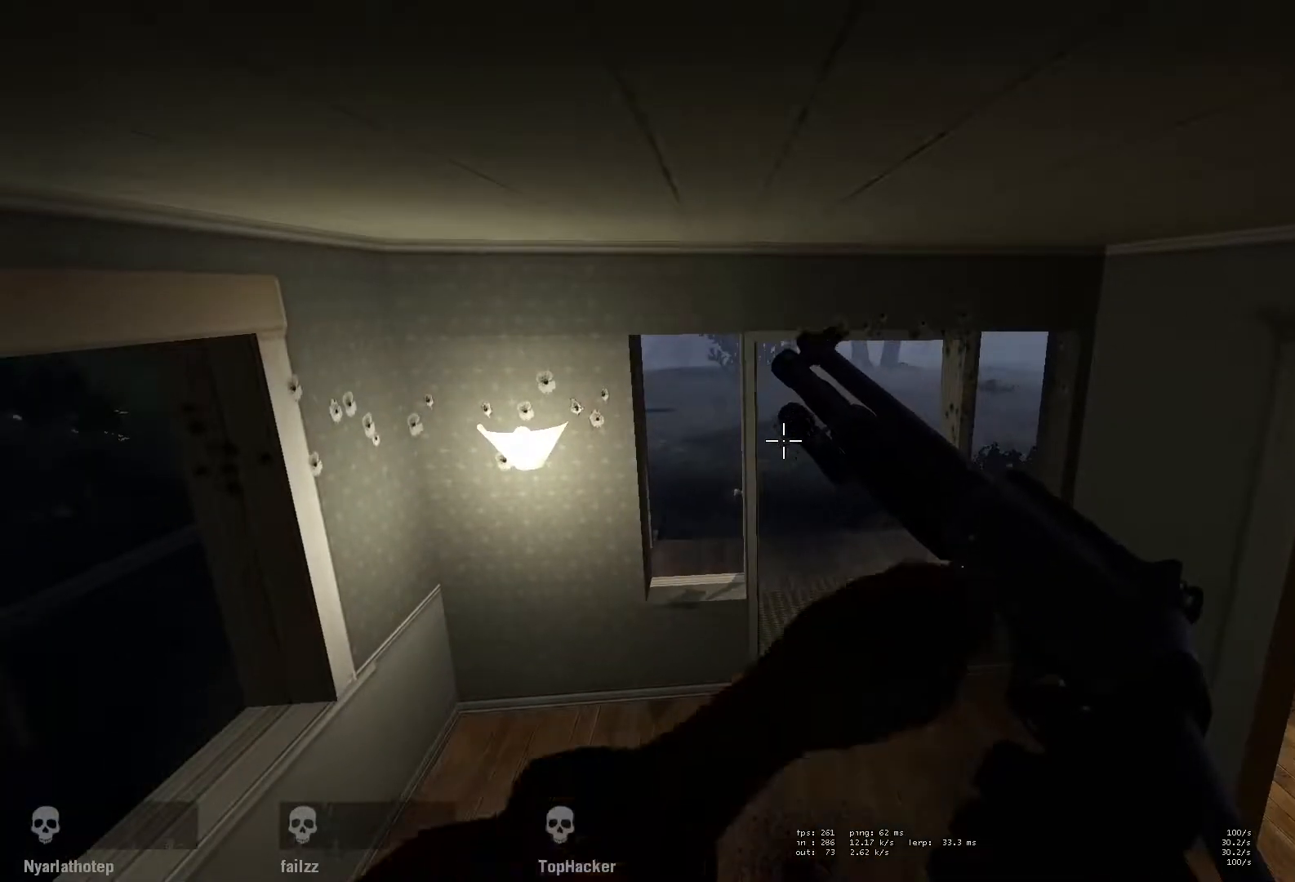
{"keys": [], "mouse": [], "events": []}
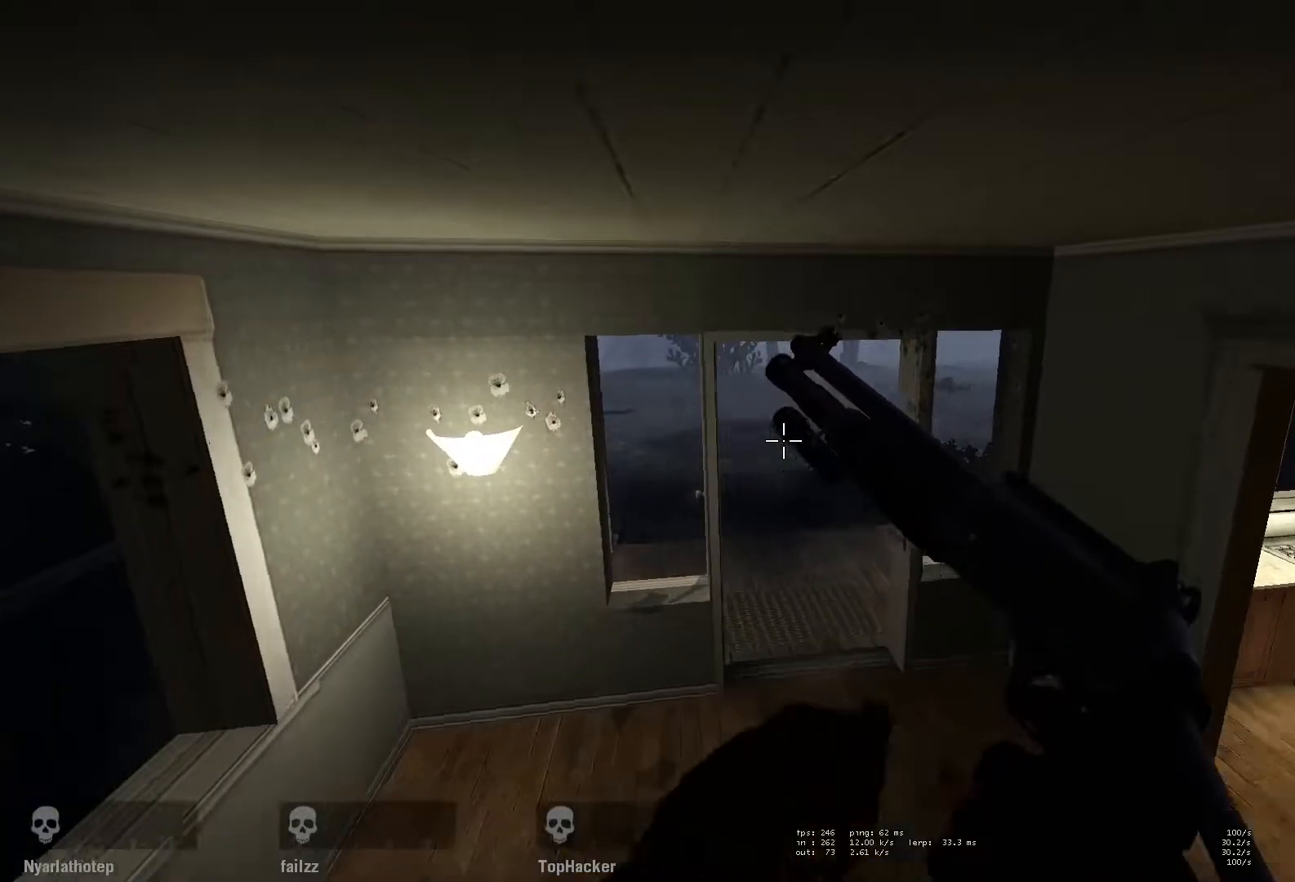
{"keys": [], "mouse": [], "events": []}
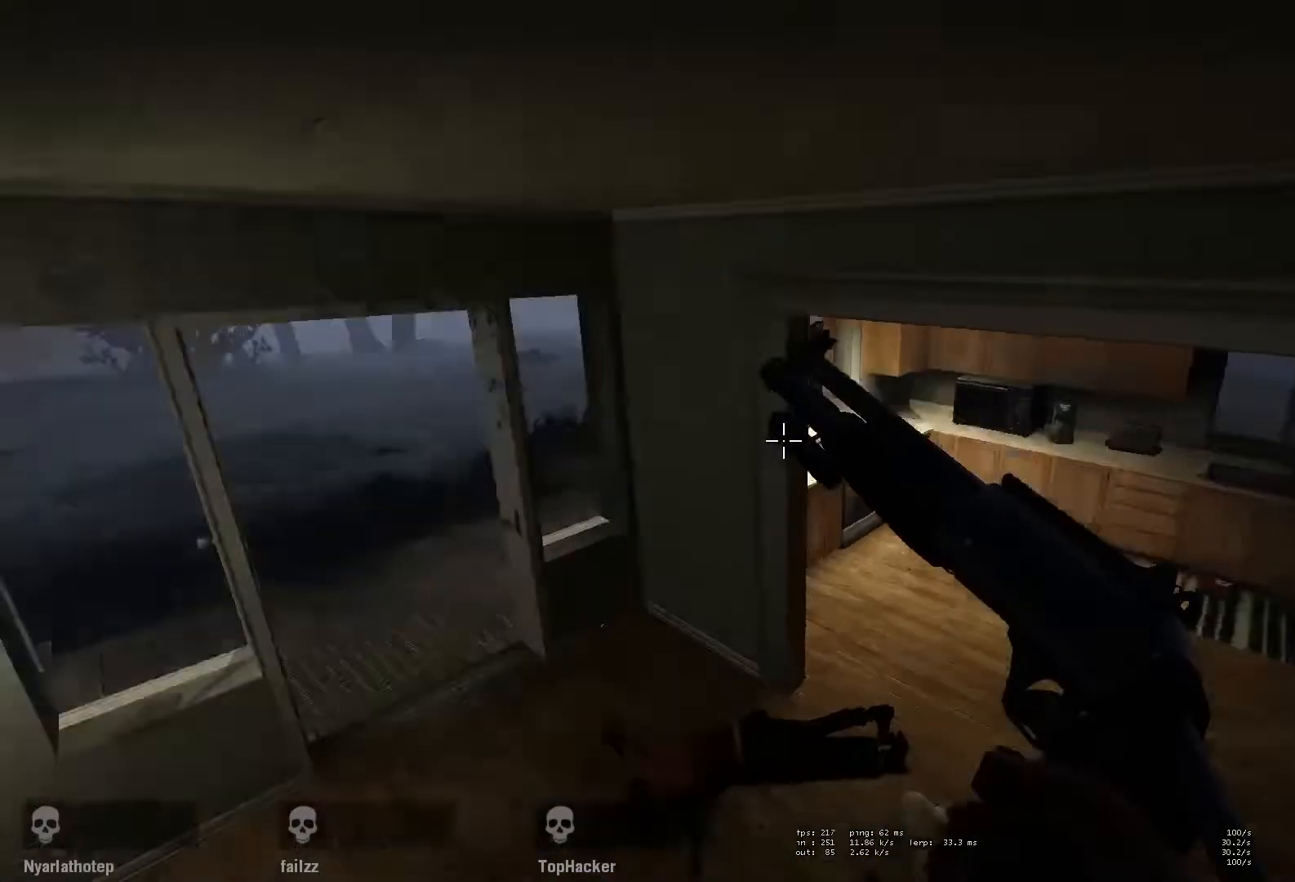
{"keys": [], "mouse": [], "events": []}
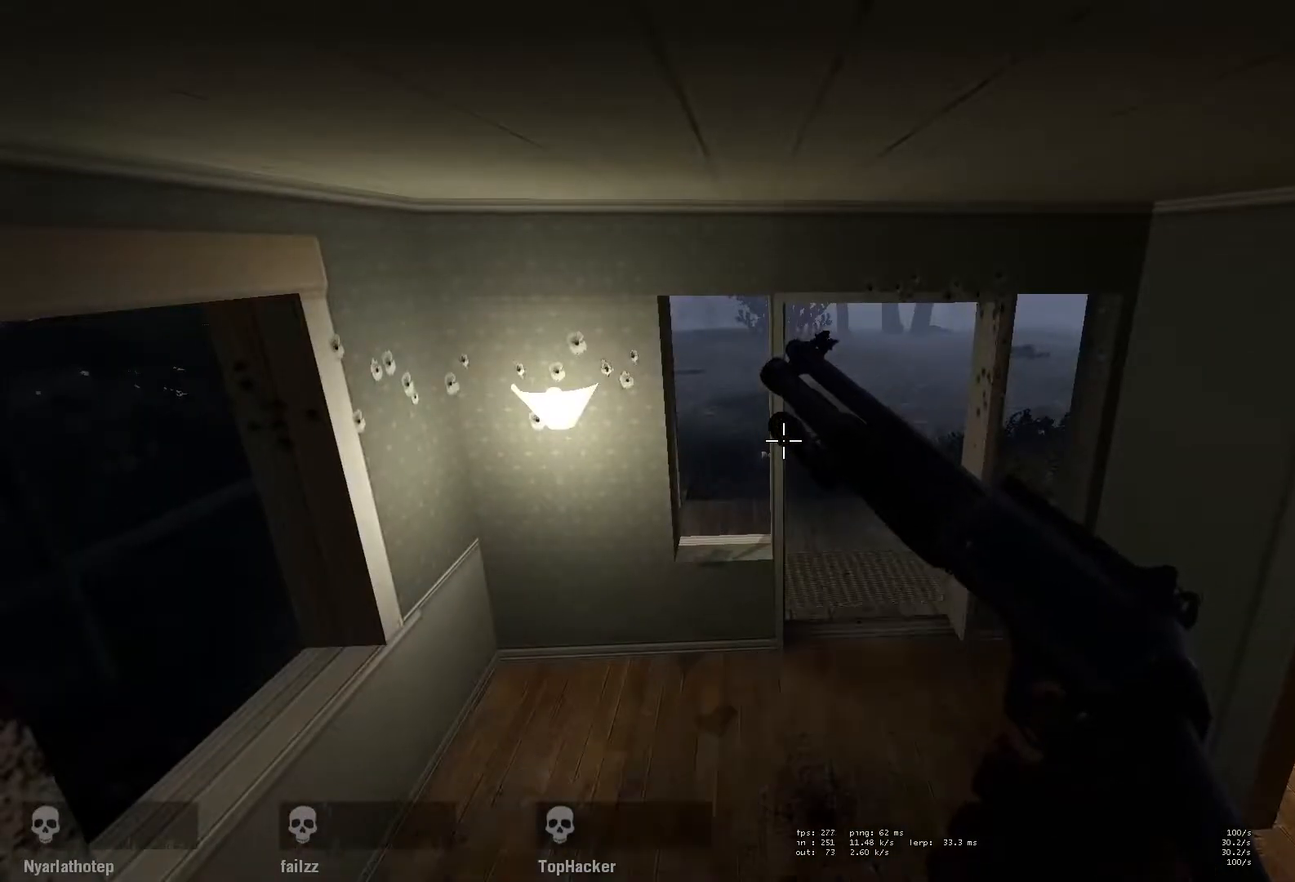
{"keys": [], "mouse": [], "events": []}
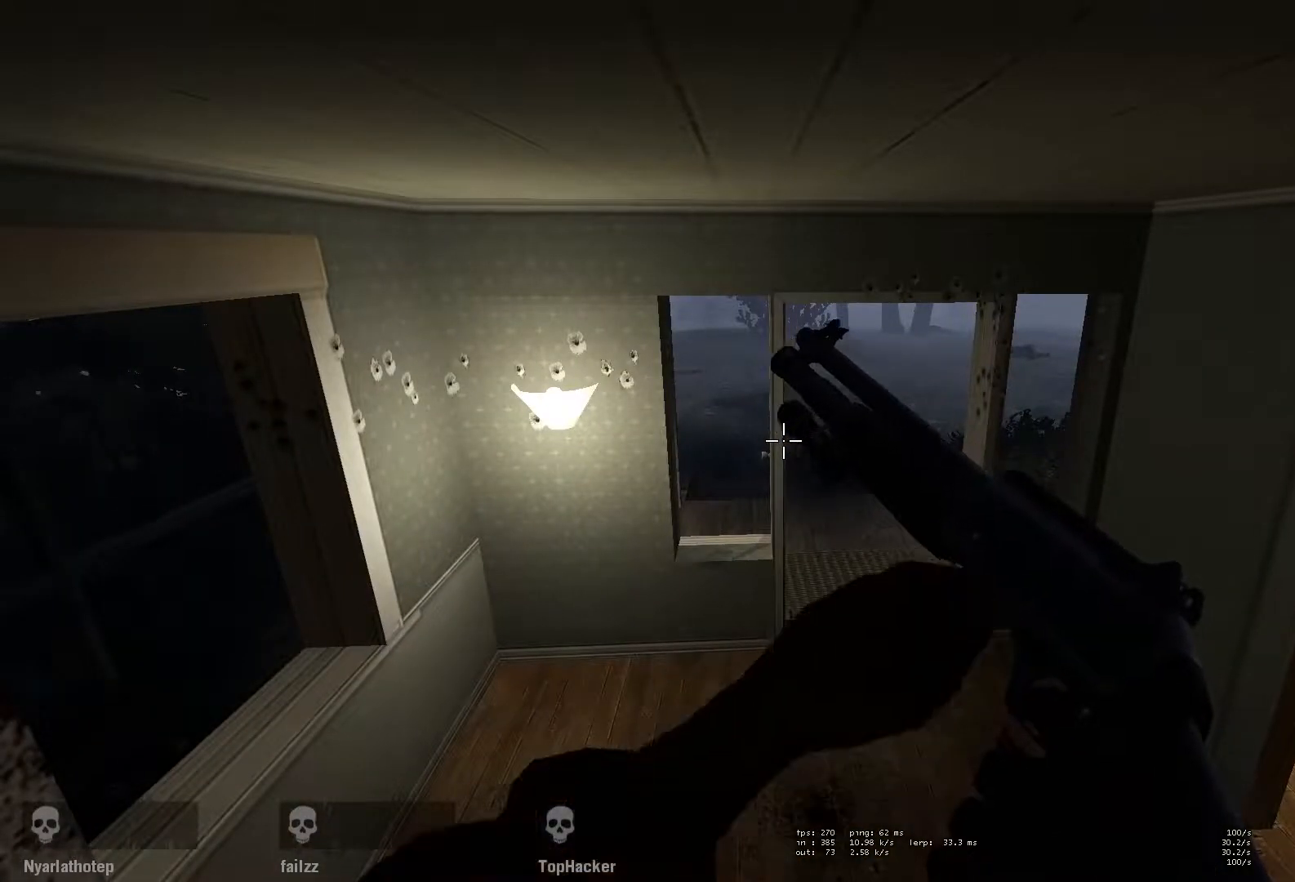
{"keys": [], "mouse": [], "events": []}
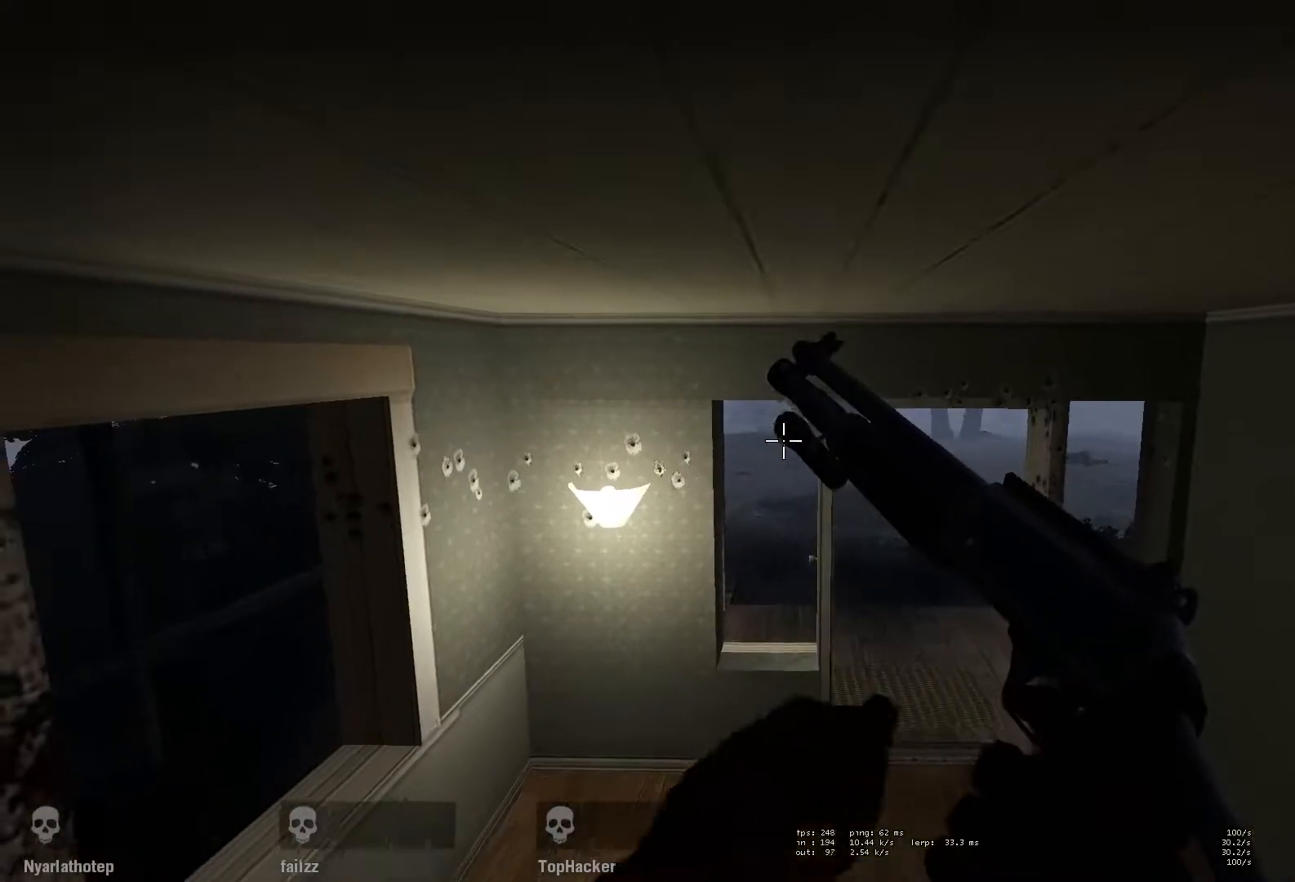
{"keys": [], "mouse": ["left"], "events": [[250, "mouse_left", "down"], [400, "mouse_left", "up"], [483, "mouse_left", "down"]]}
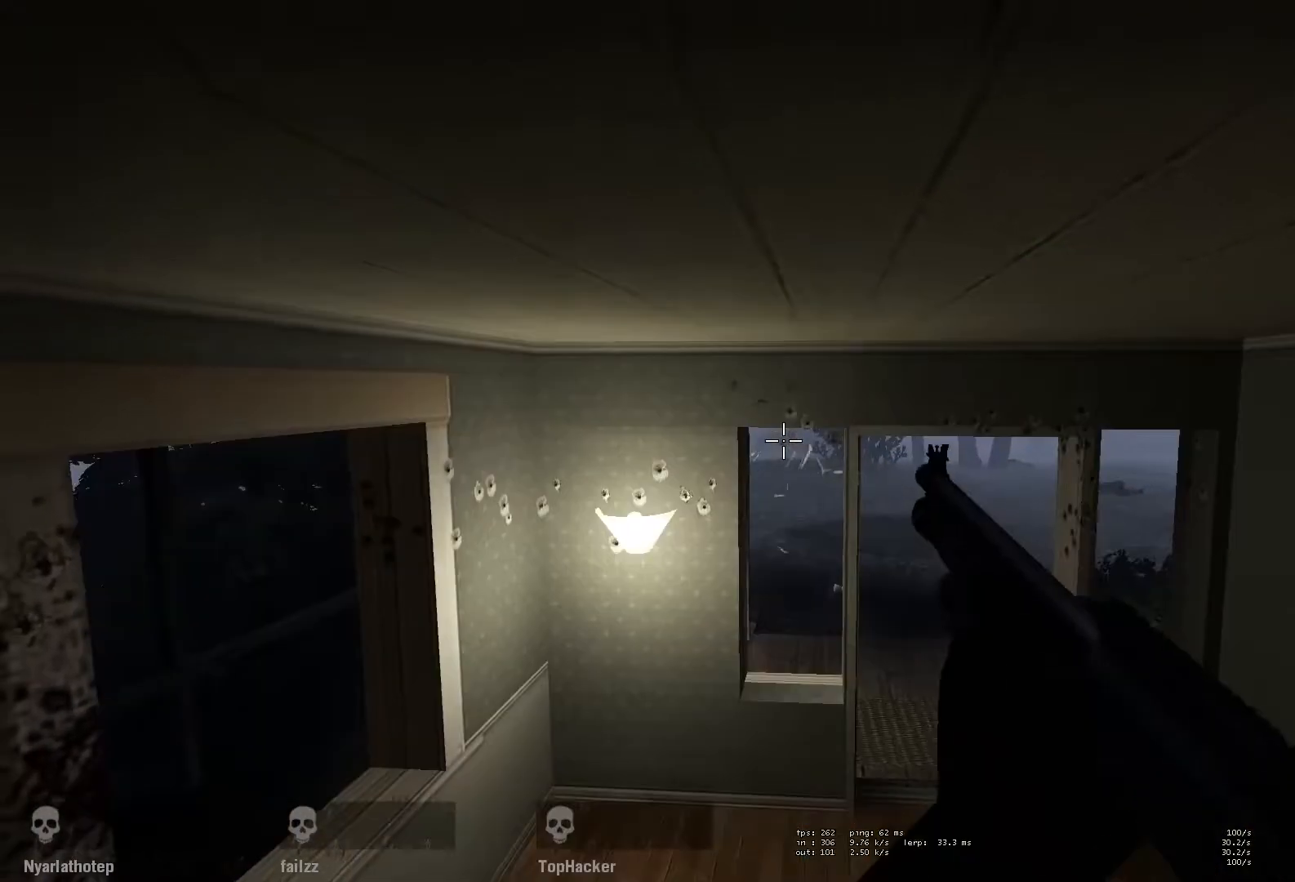
{"keys": ["r"], "mouse": [], "events": [[167, "mouse_left", "up"], [233, "mouse_left", "down"], [417, "mouse_left", "up"], [500, "r", "down"]]}
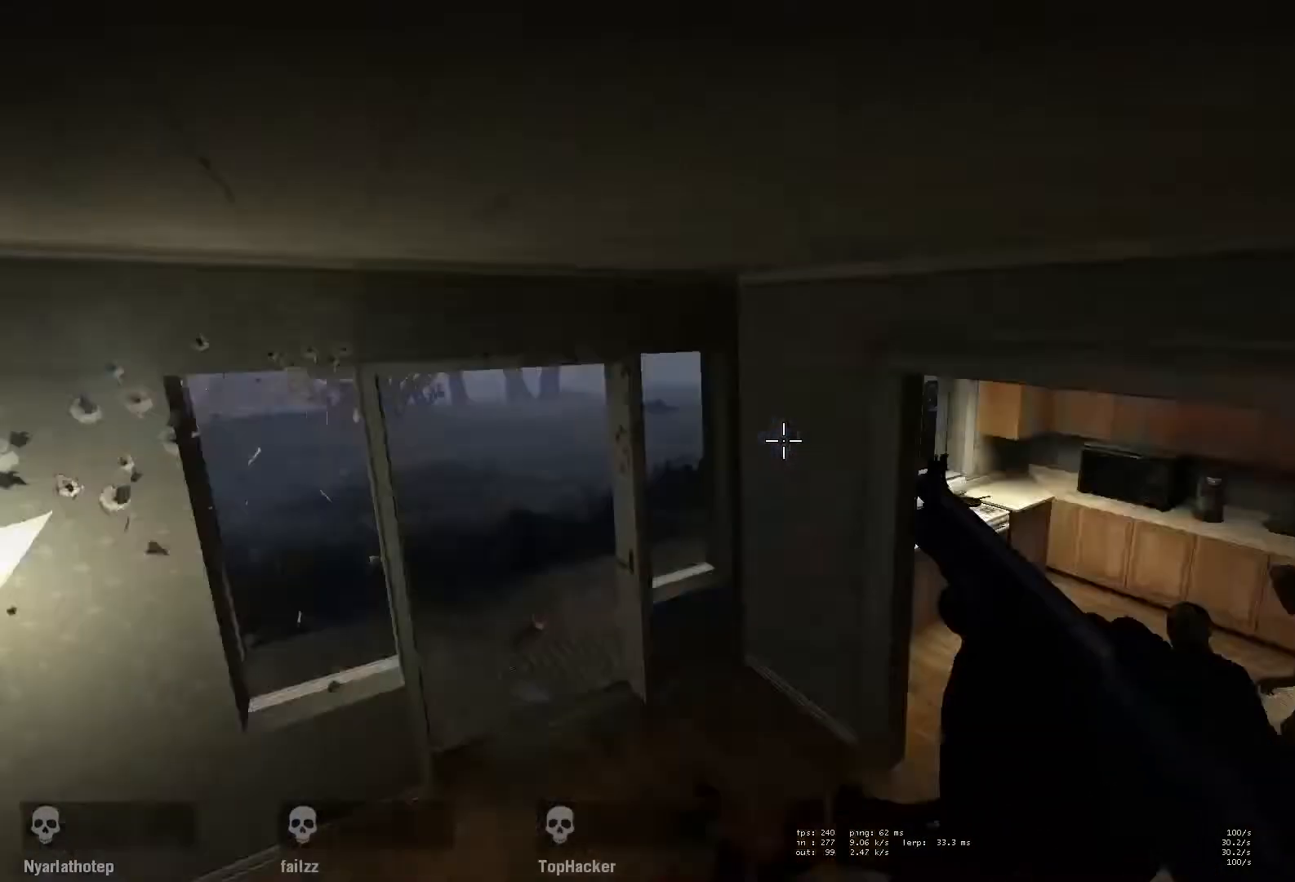
{"keys": [], "mouse": ["left"], "events": [[117, "r", "up"], [200, "r", "down"], [300, "r", "up"], [367, "mouse_left", "down"]]}
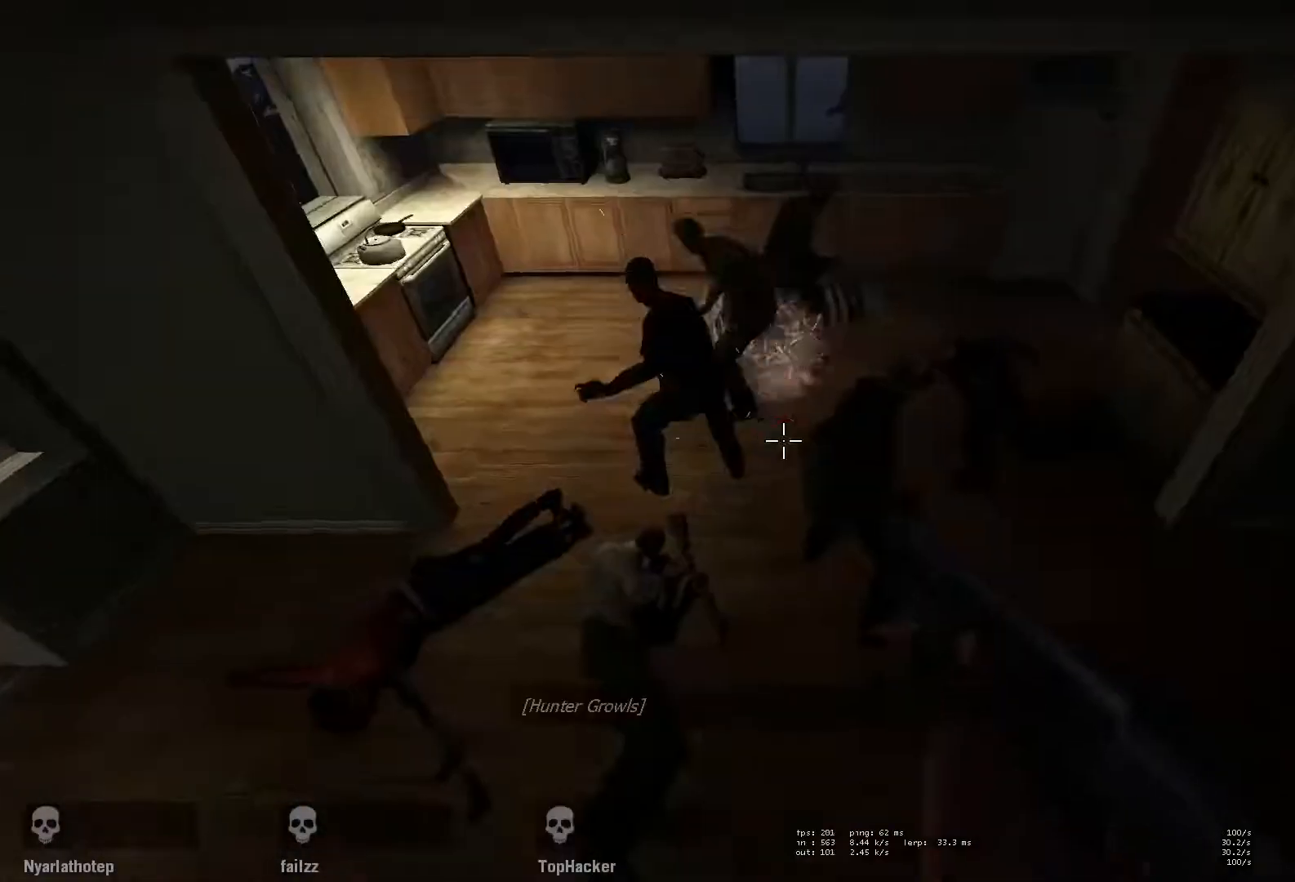
{"keys": [], "mouse": ["left"], "events": [[33, "mouse_left", "up"], [217, "mouse_left", "down"], [333, "mouse_left", "up"], [483, "mouse_left", "down"]]}
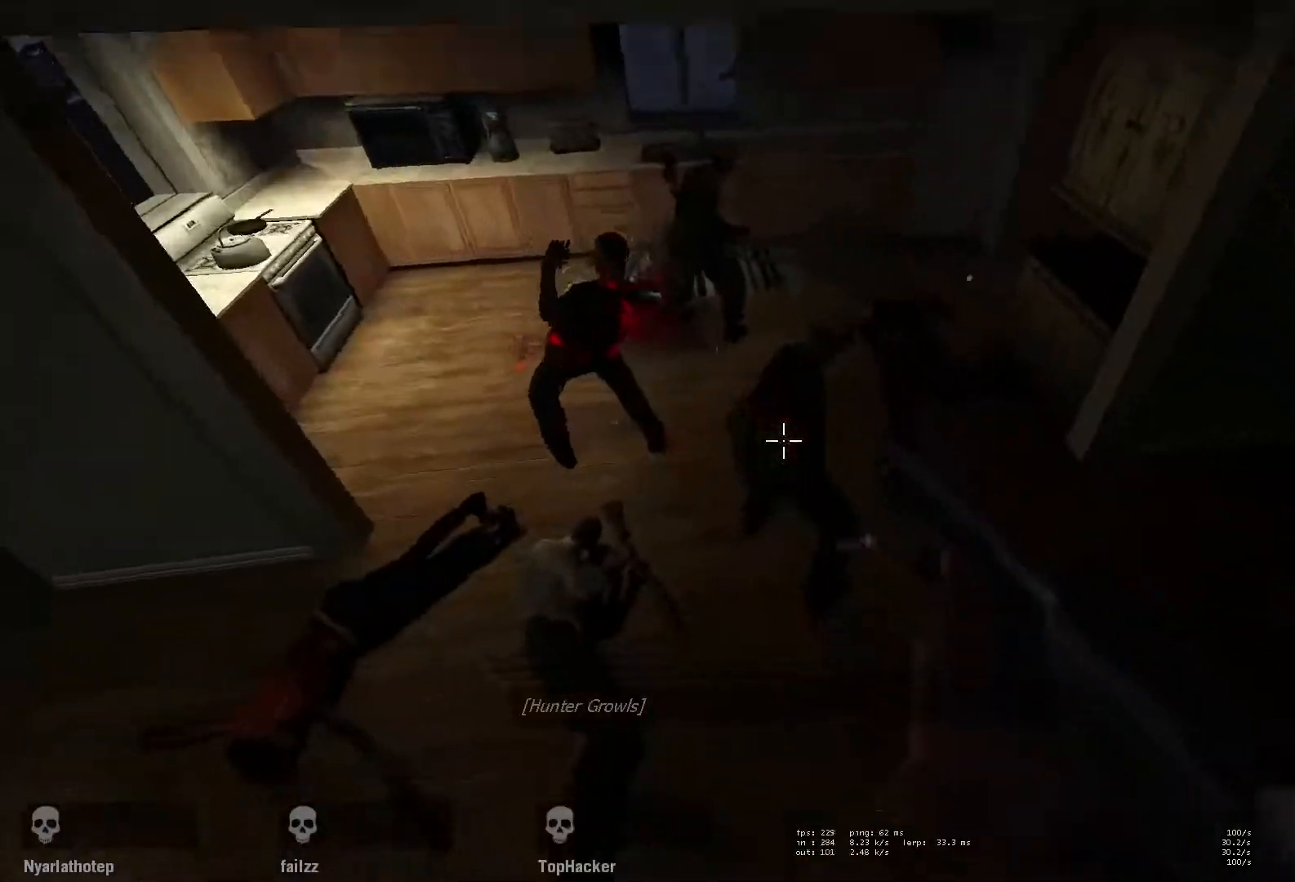
{"keys": [], "mouse": [], "events": [[117, "mouse_left", "up"], [250, "mouse_left", "down"], [367, "mouse_left", "up"]]}
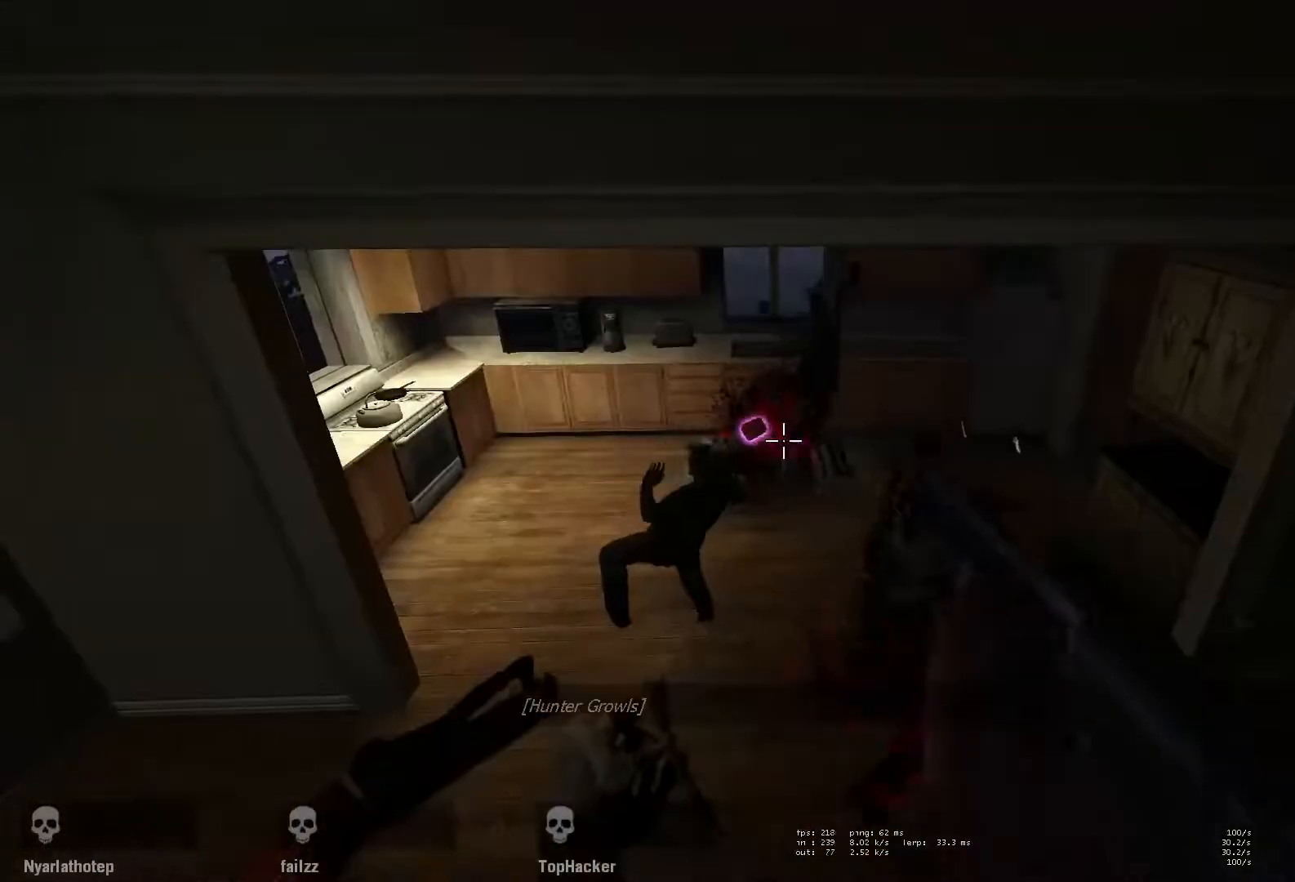
{"keys": [], "mouse": [], "events": [[33, "r", "down"], [117, "r", "up"], [200, "r", "down"], [300, "r", "up"]]}